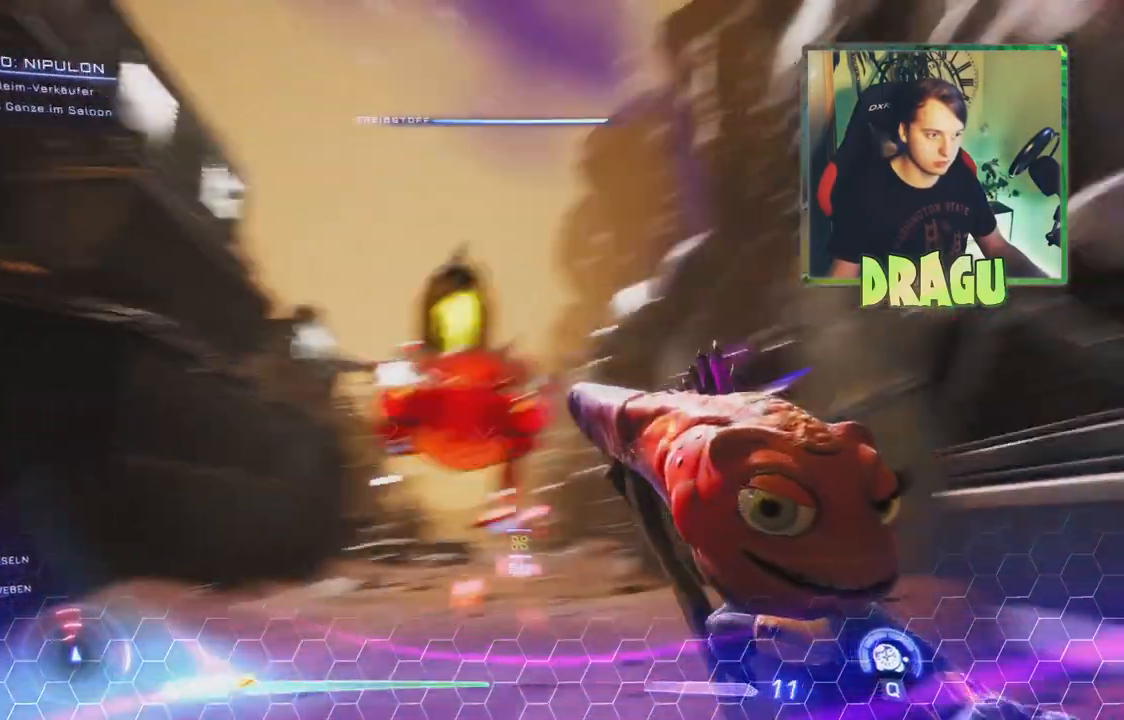
Gameplay with keyboard and mouse; each line is a JSON object with the keys and mouse buttons held at the frame after it. "events" lists presses ("down") and releases ("up") of "1", "2", "3", "4", "5", "a", "c", "ctrl", "d", "e", "f", "q", "r", "s", "shift", "space", "tab", "v", "w", "x", "z", "mouse_left", "mouse_wheel", "mouse_right", "mouse_mb4" and "mouse_mb5" between this image and that frame as [ms after this image, input, new state], when the widget could be followed in between. "mouse_left", "mouse_wheel", "mouse_right", "mouse_mb4", "mouse_mb5" = the "left", "wheel", "right", "mb4", "mb5" buttons of the "mouse" list. No other keys are recorded. "wheel" means that the mouse wheel is clicked or scrolled. Mouse movement is not recorded.
{"keys": ["w"], "mouse": [], "events": [[133, "w", "up"], [433, "w", "down"], [483, "mouse_left", "up"]]}
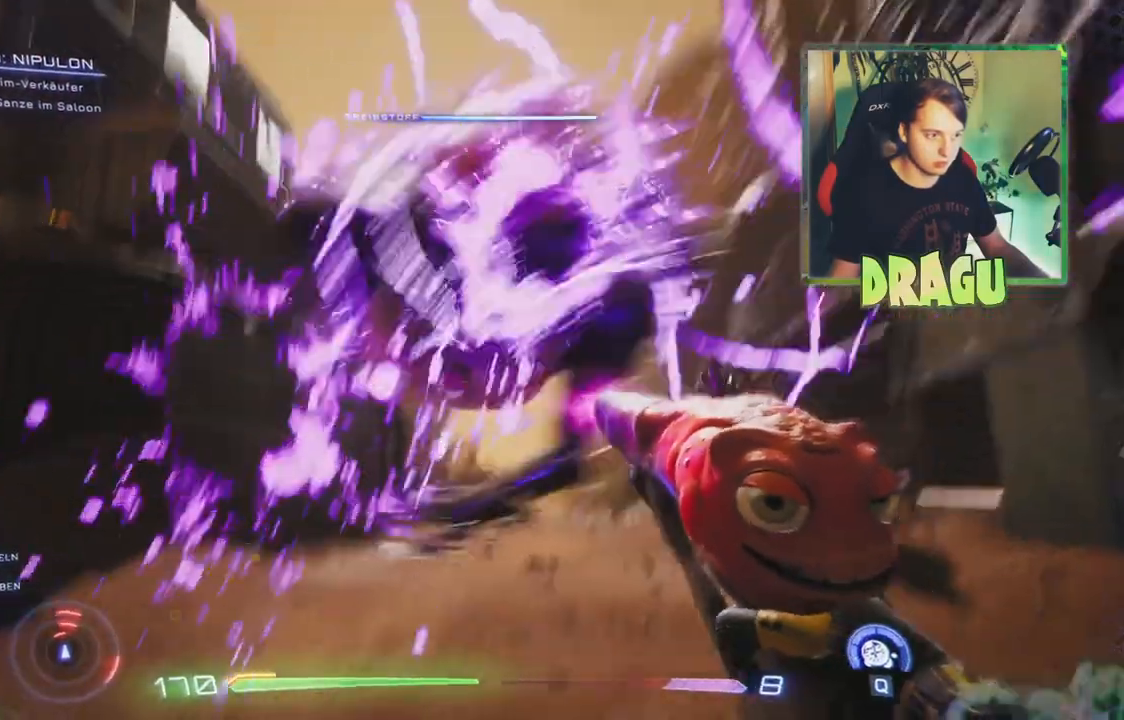
{"keys": ["w"], "mouse": [], "events": []}
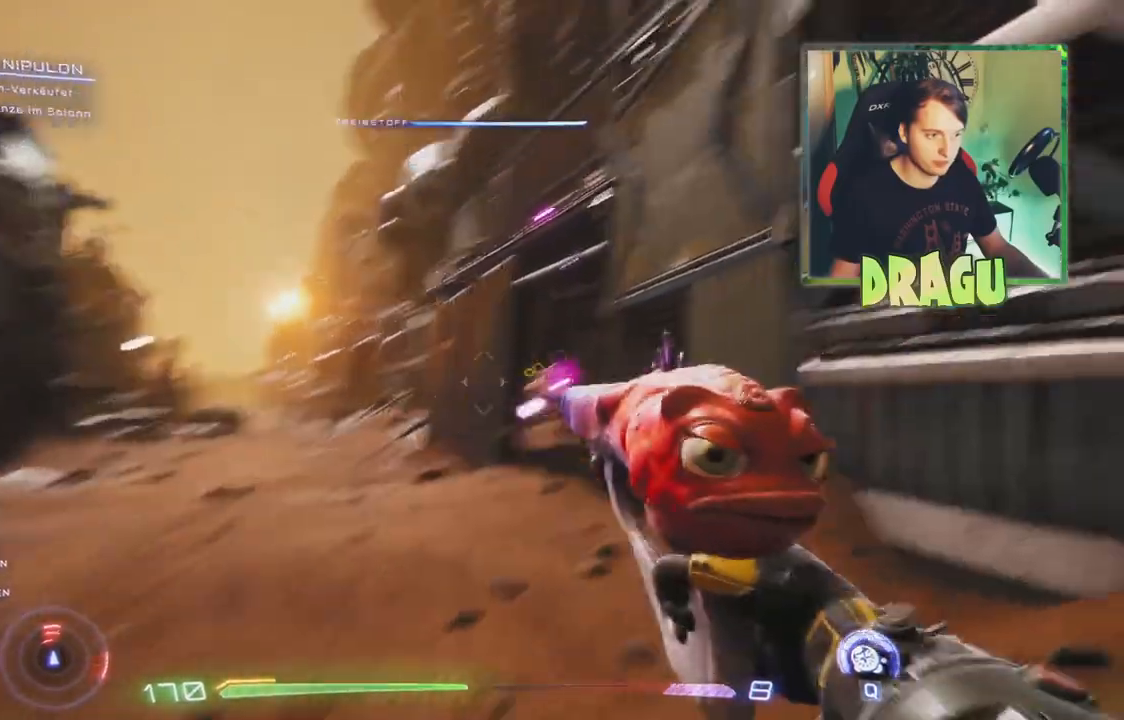
{"keys": ["w"], "mouse": ["left"], "events": [[33, "mouse_left", "down"]]}
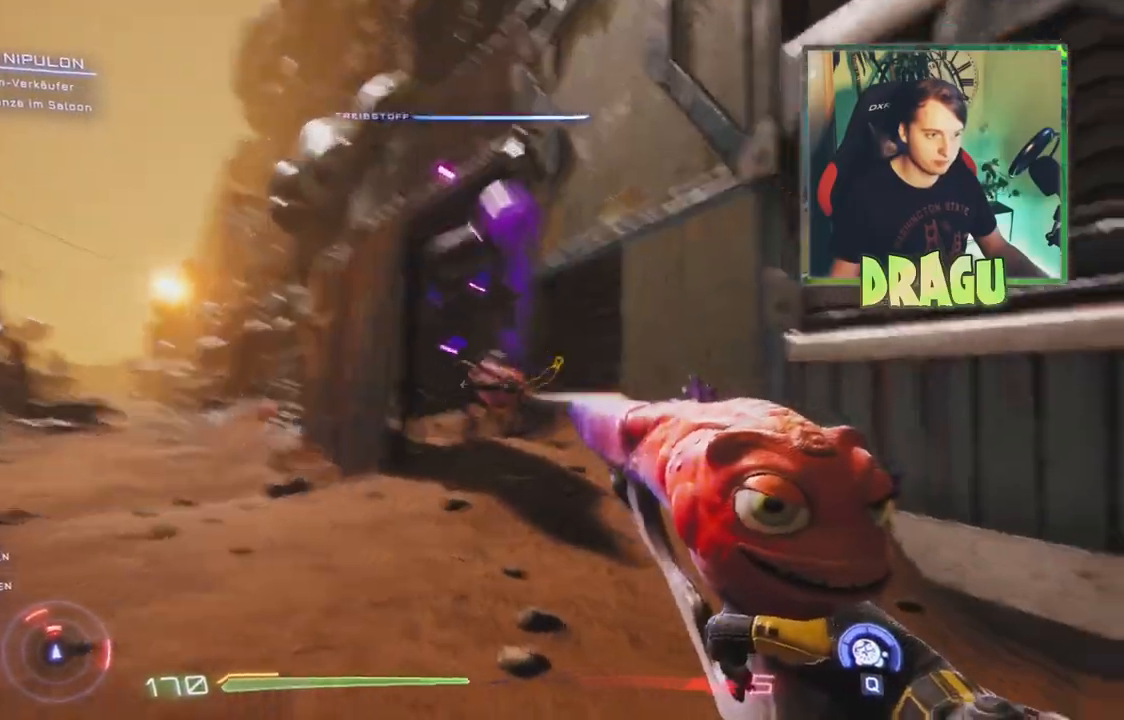
{"keys": ["w"], "mouse": ["left"], "events": [[167, "d", "down"], [284, "d", "up"]]}
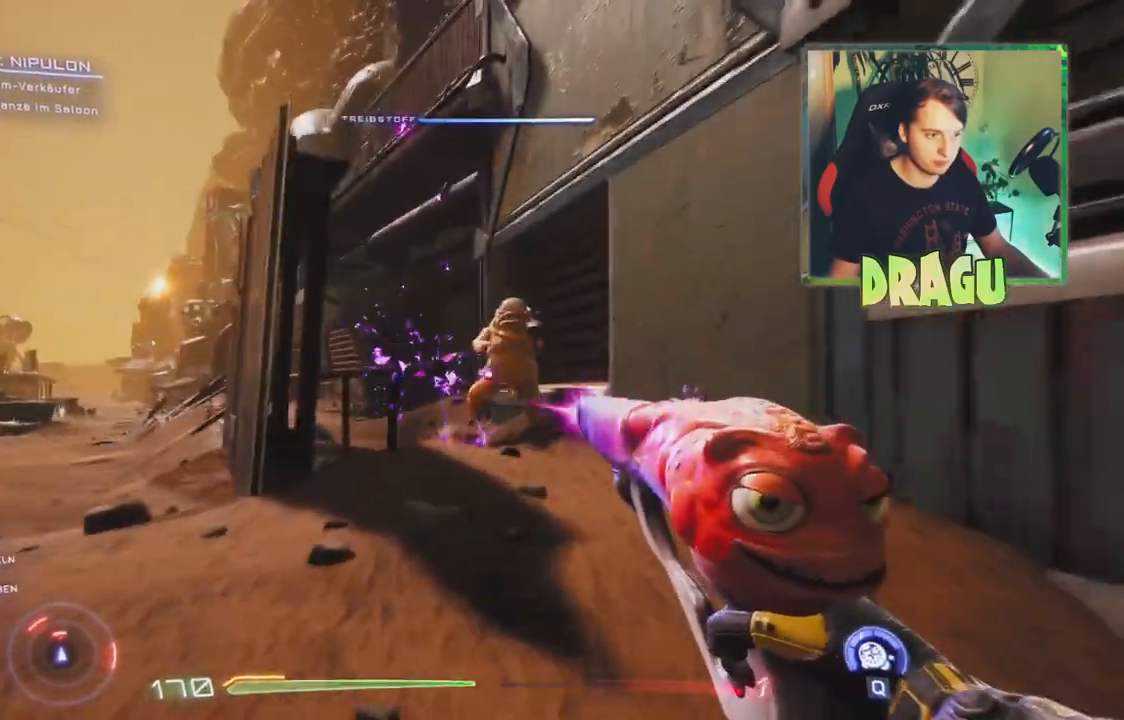
{"keys": ["w"], "mouse": ["left"], "events": []}
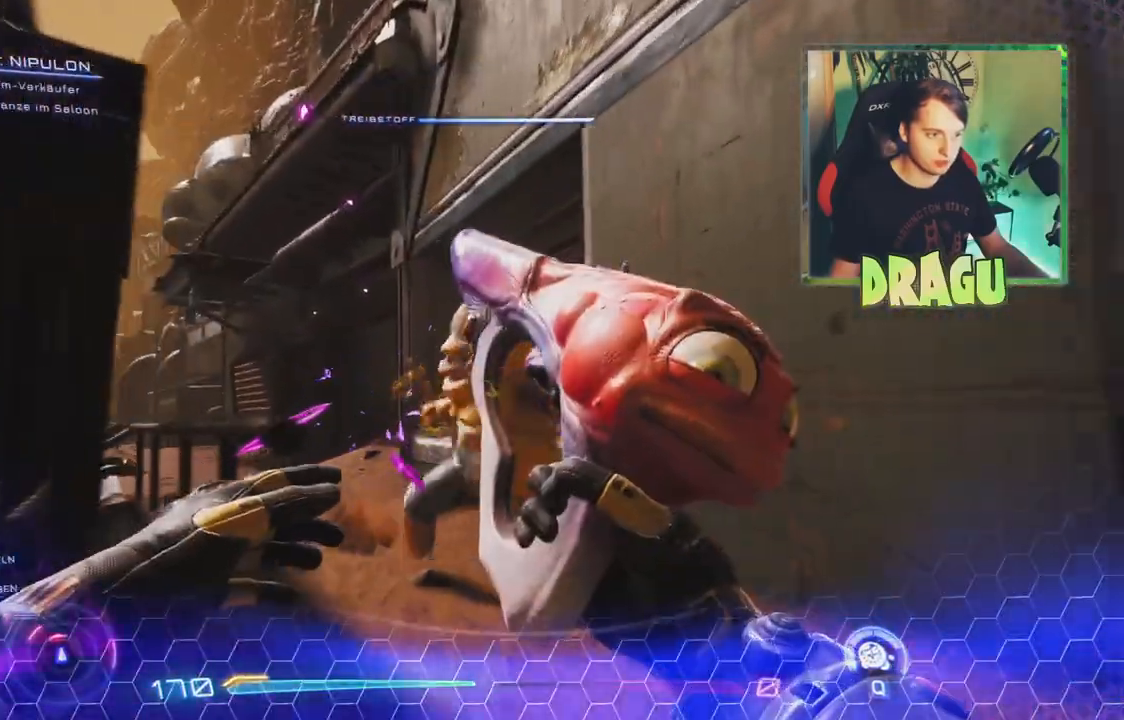
{"keys": ["a", "w"], "mouse": ["left"], "events": [[117, "a", "down"]]}
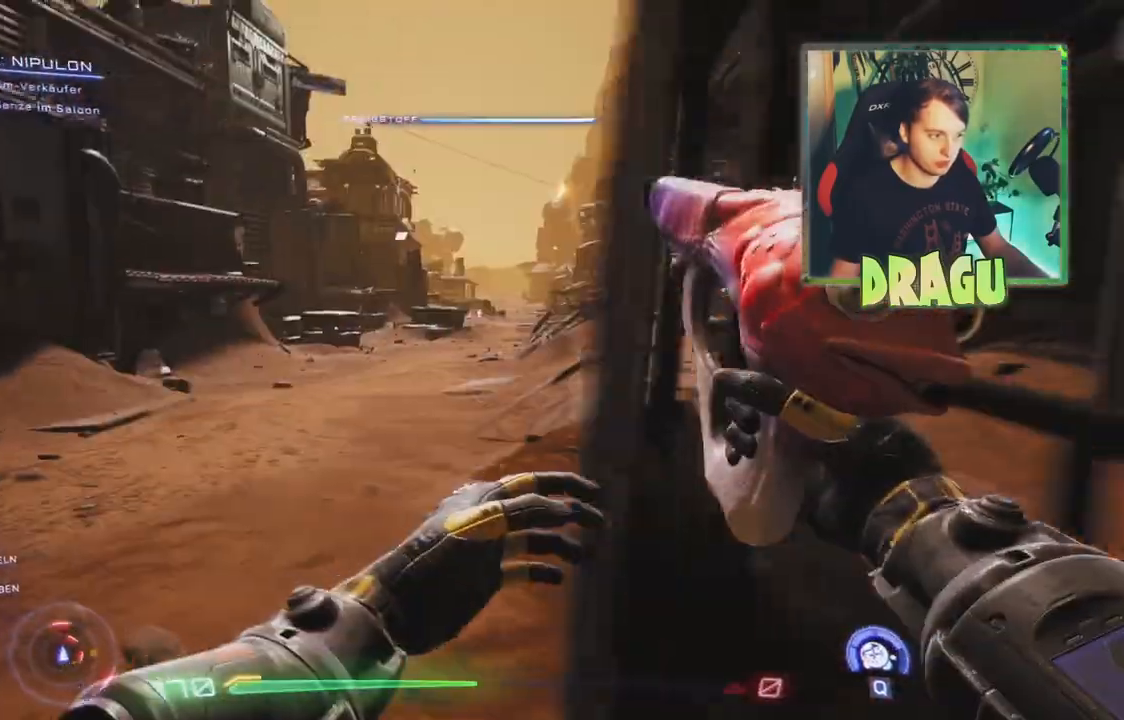
{"keys": ["w"], "mouse": [], "events": [[33, "mouse_left", "up"], [150, "a", "up"]]}
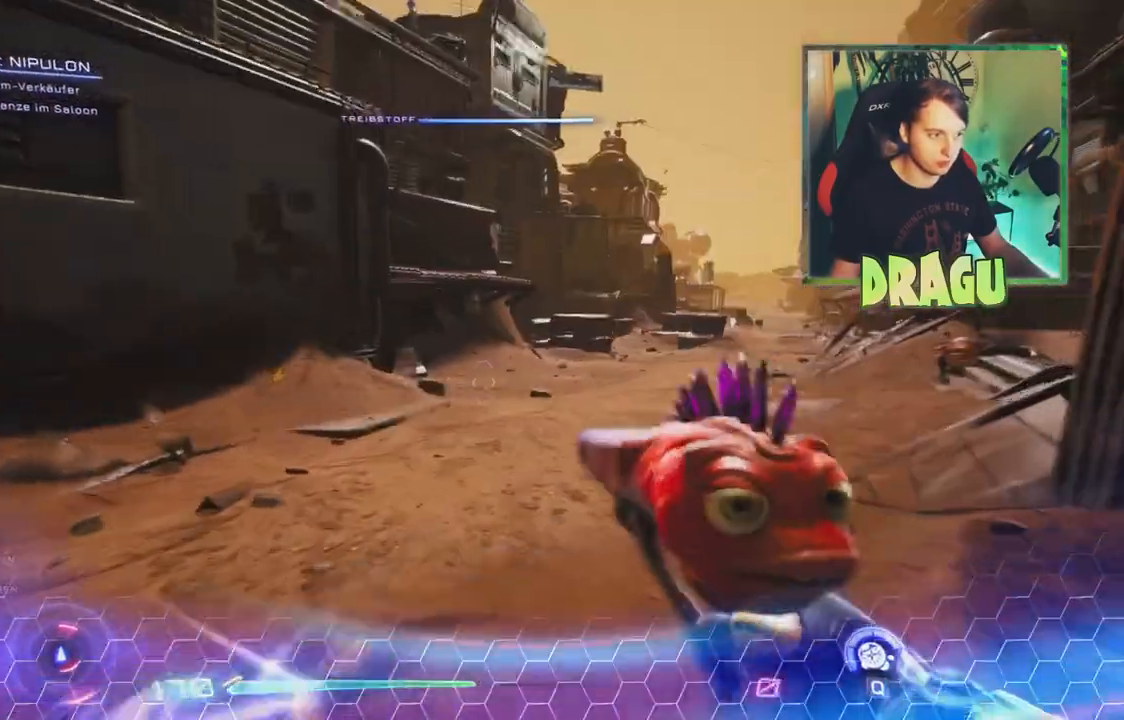
{"keys": ["w"], "mouse": [], "events": [[234, "a", "down"], [501, "a", "up"]]}
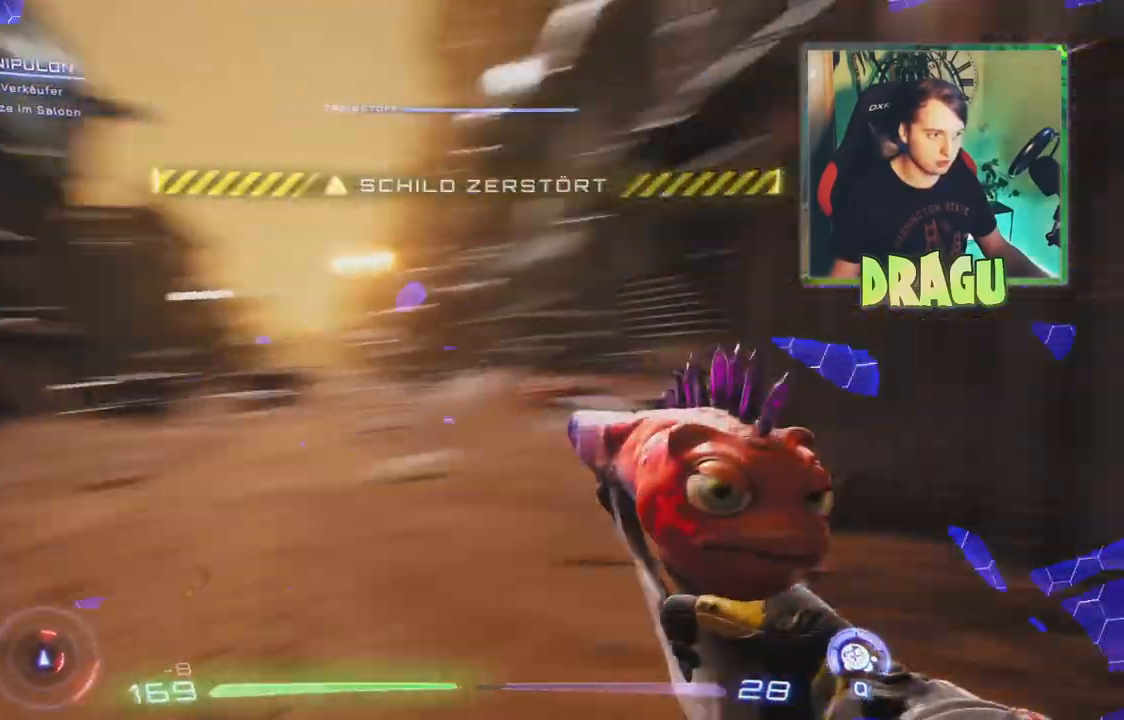
{"keys": ["w"], "mouse": [], "events": []}
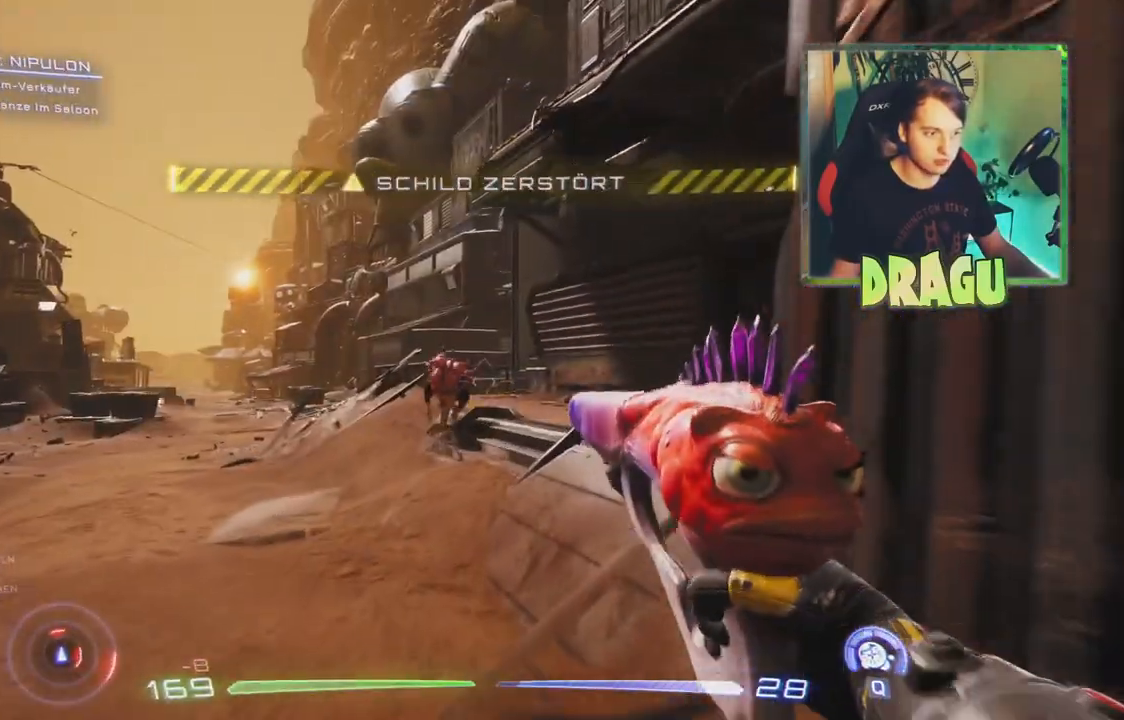
{"keys": ["w"], "mouse": ["left"], "events": [[84, "a", "down"], [117, "mouse_left", "down"], [484, "a", "up"]]}
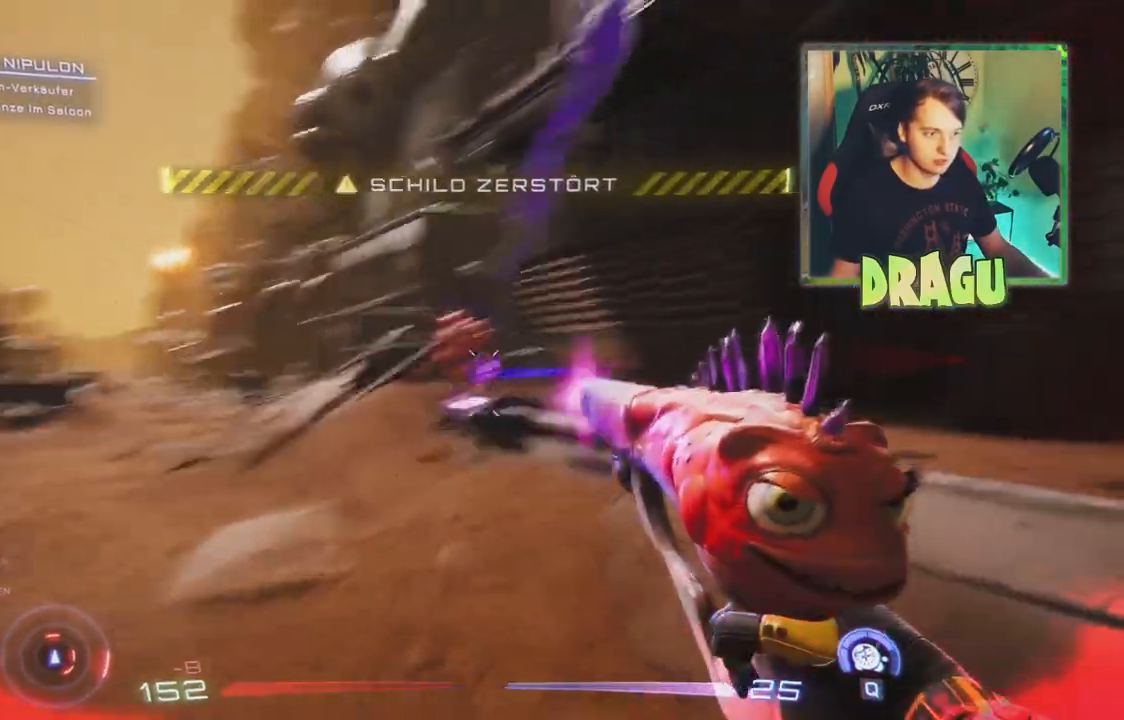
{"keys": ["a", "w"], "mouse": ["left"], "events": [[333, "a", "down"]]}
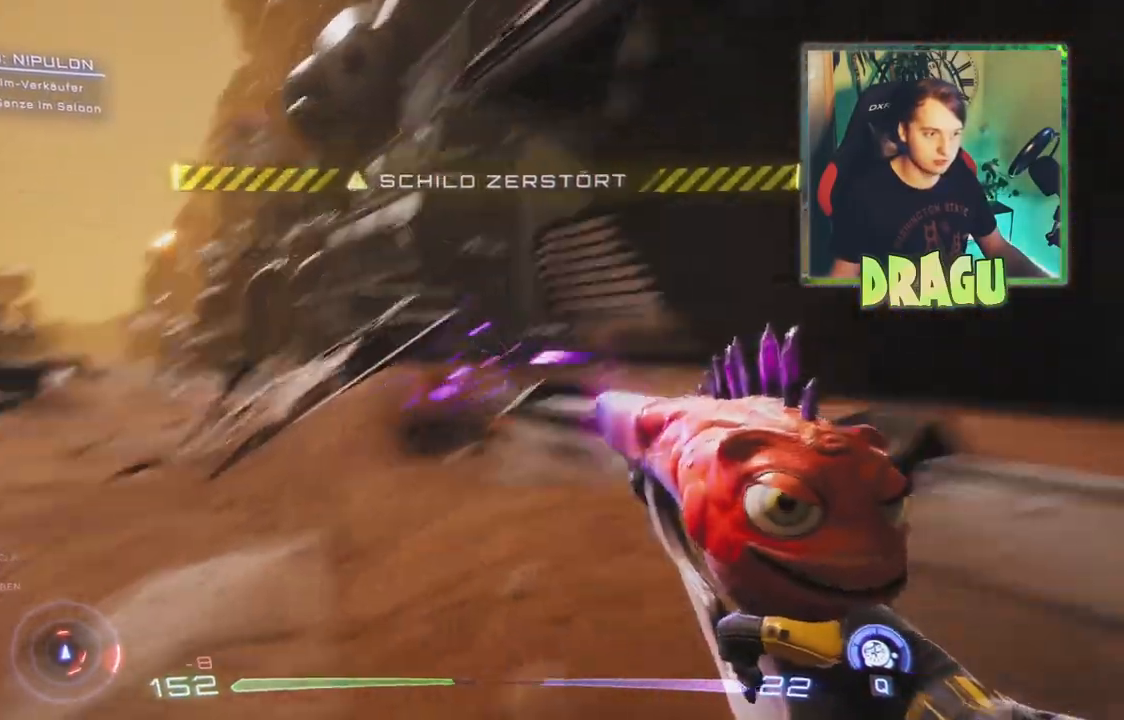
{"keys": ["r", "w"], "mouse": [], "events": [[67, "a", "up"], [234, "mouse_left", "up"], [418, "r", "down"]]}
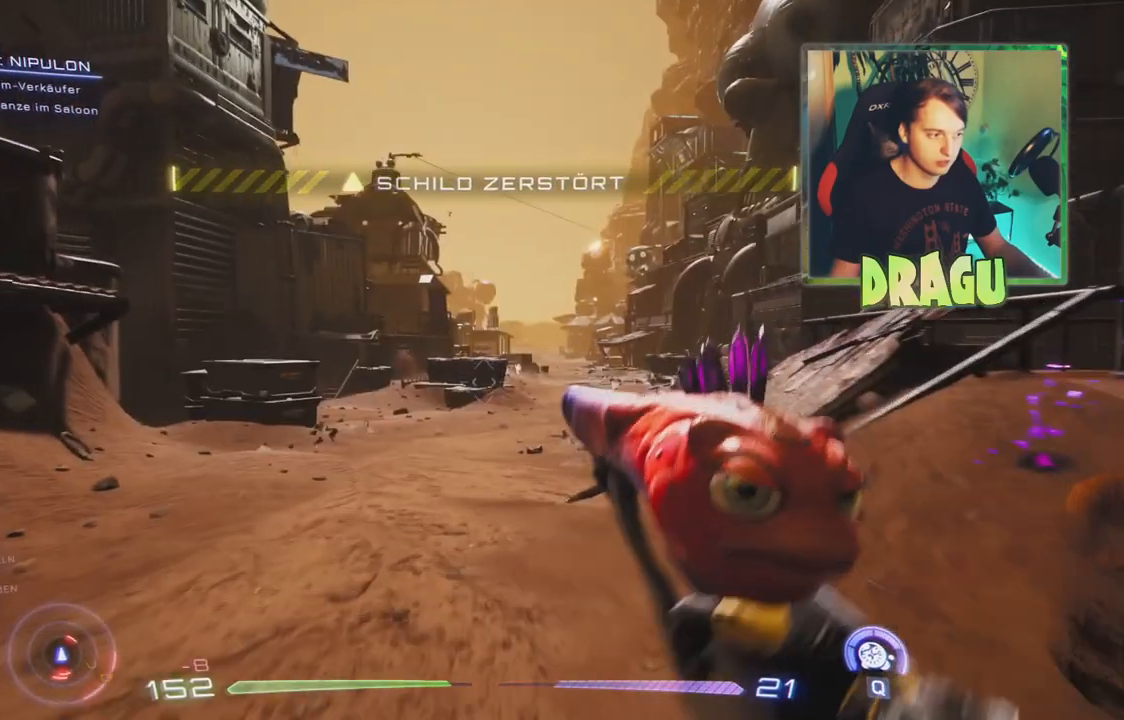
{"keys": ["w"], "mouse": [], "events": [[17, "r", "up"]]}
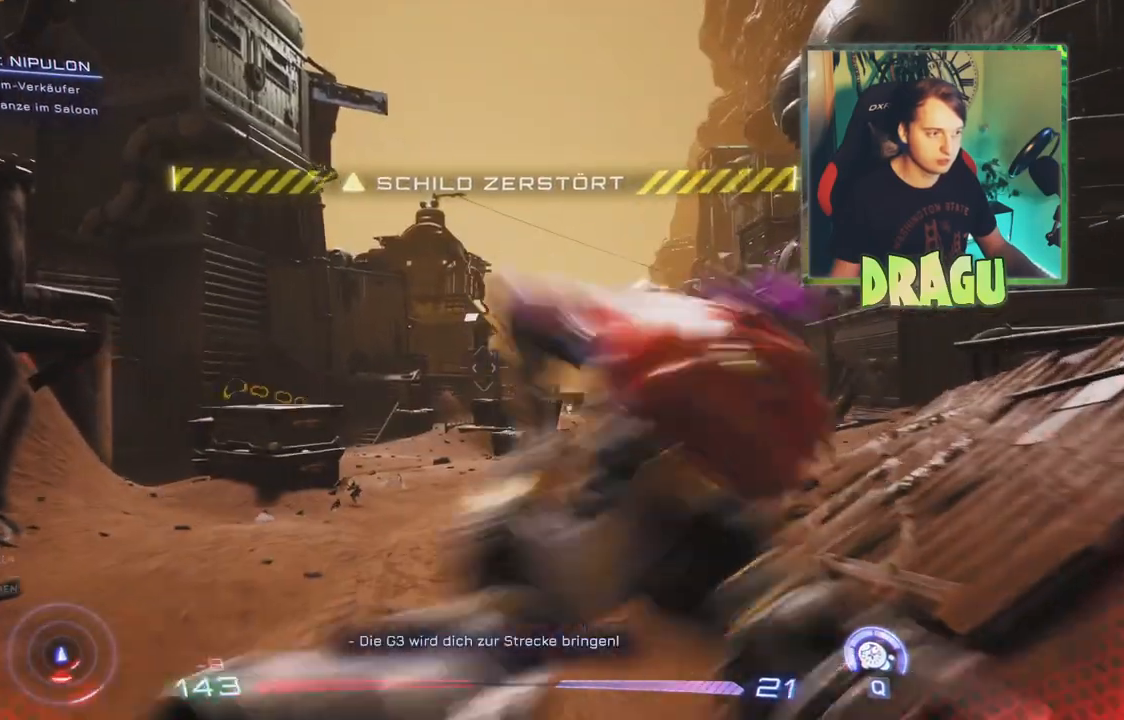
{"keys": ["w"], "mouse": [], "events": []}
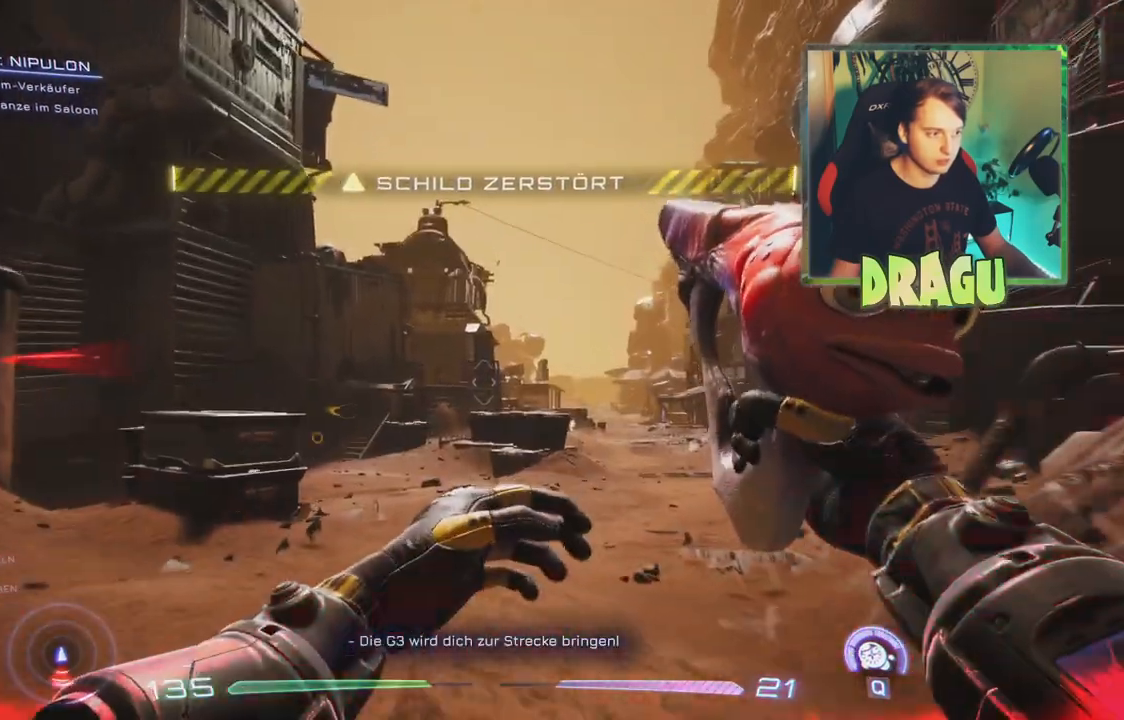
{"keys": ["ctrl", "w"], "mouse": [], "events": [[150, "ctrl", "down"], [234, "ctrl", "up"], [450, "ctrl", "down"]]}
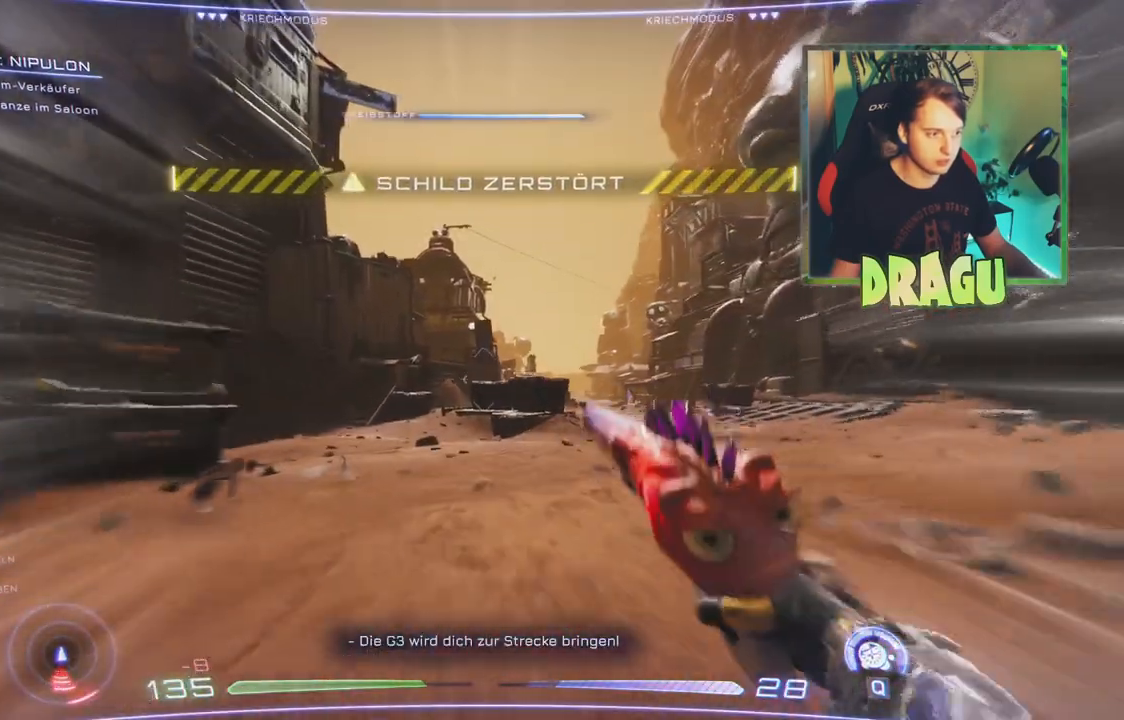
{"keys": ["ctrl", "w"], "mouse": []}
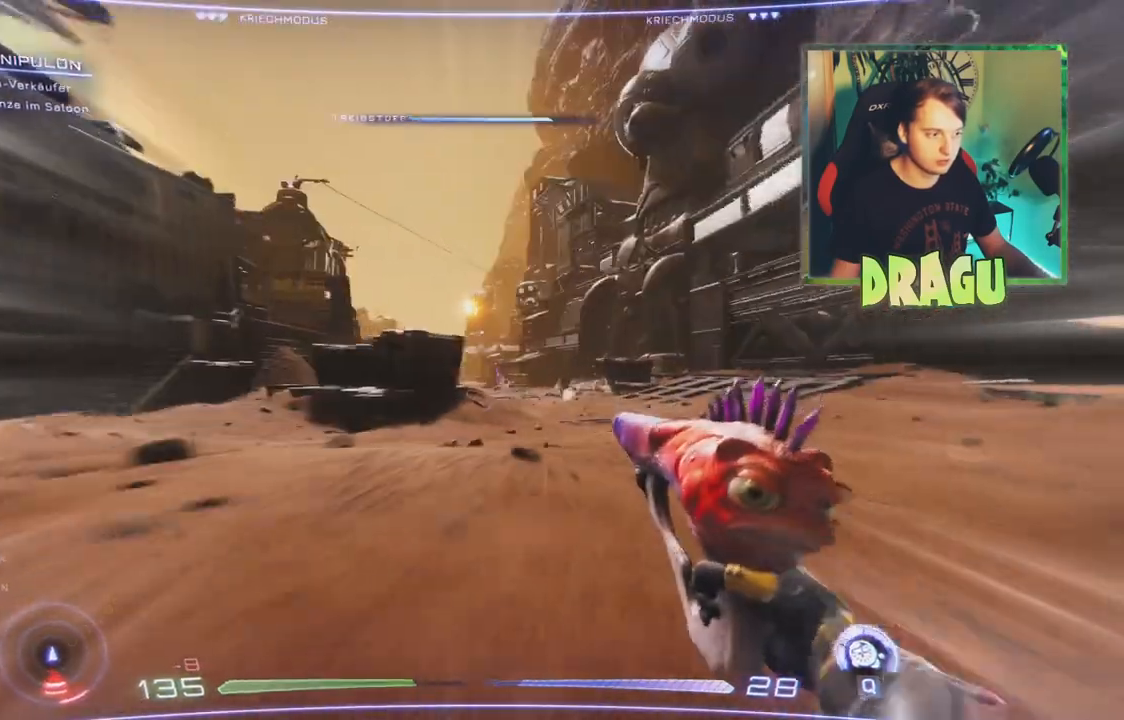
{"keys": ["w"], "mouse": []}
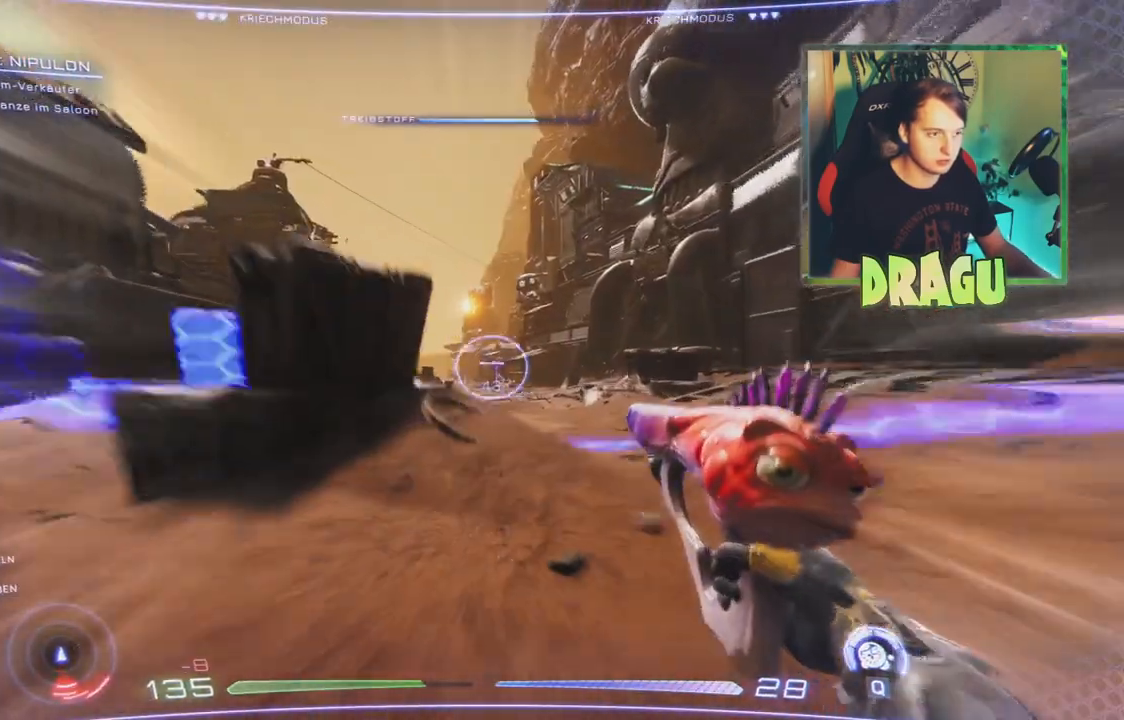
{"keys": ["w"], "mouse": [], "events": [[101, "d", "down"], [434, "d", "up"]]}
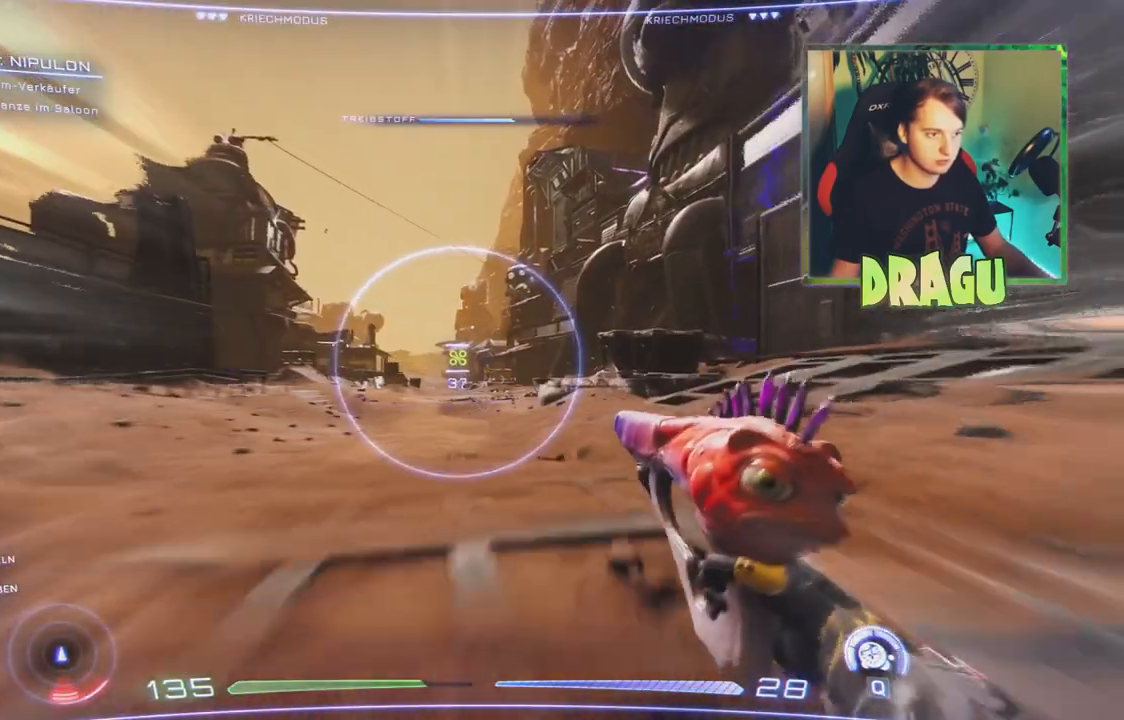
{"keys": ["w"], "mouse": [], "events": []}
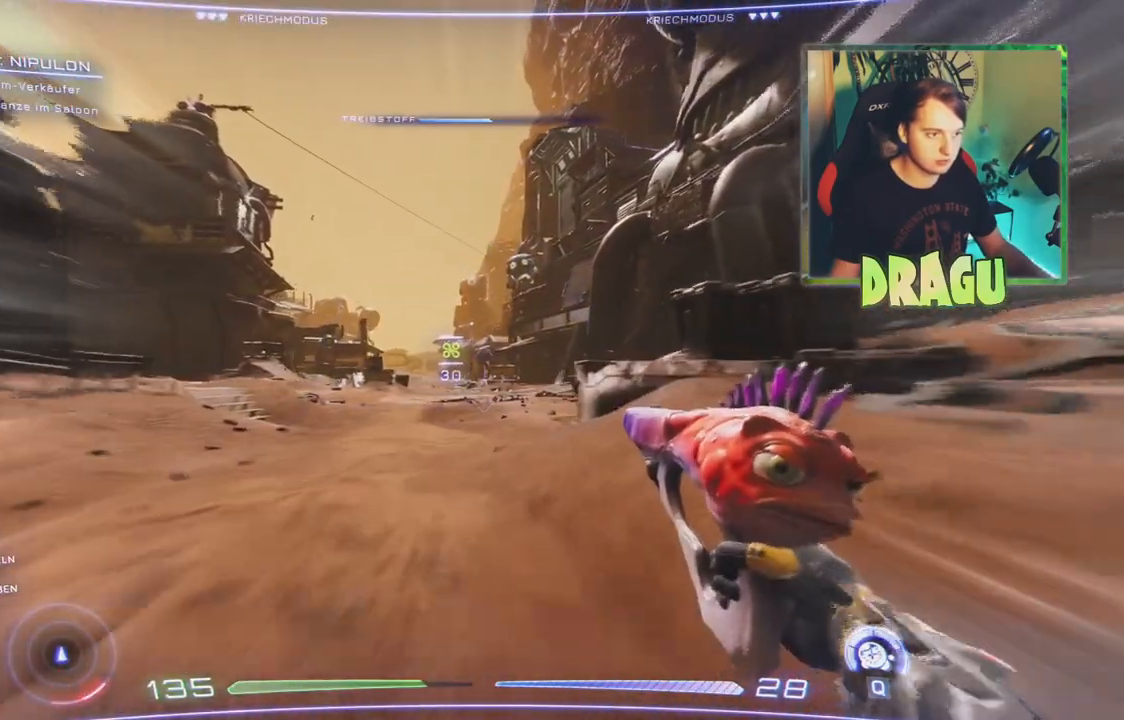
{"keys": ["w"], "mouse": [], "events": []}
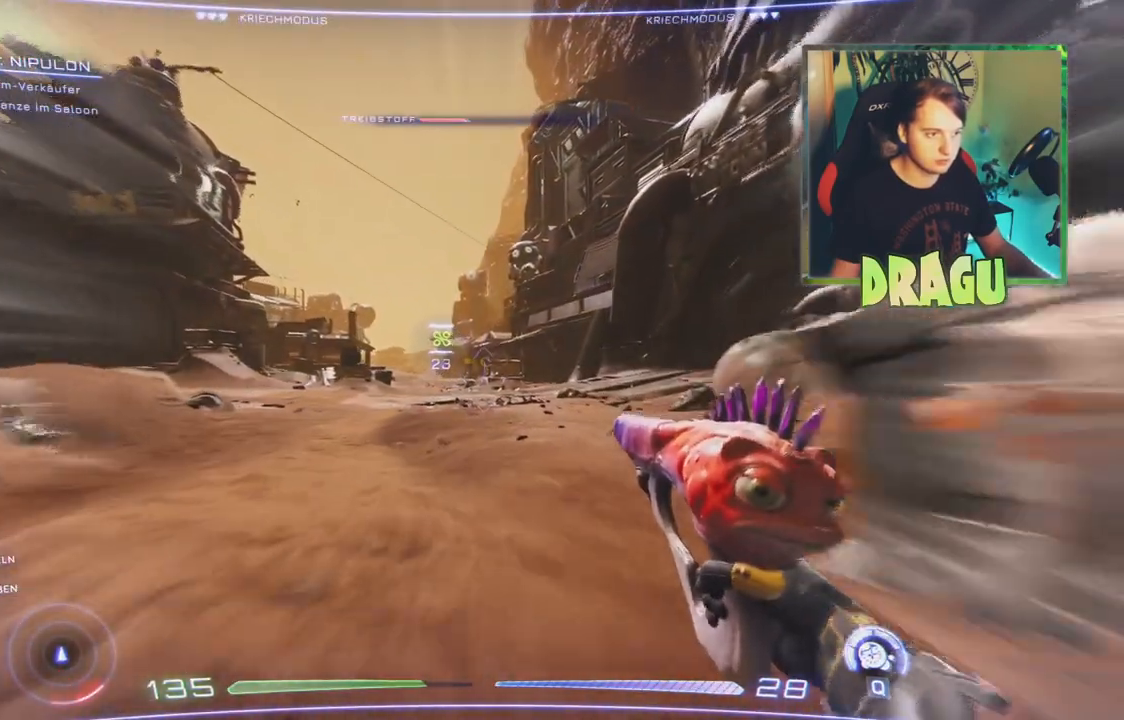
{"keys": ["w"], "mouse": [], "events": []}